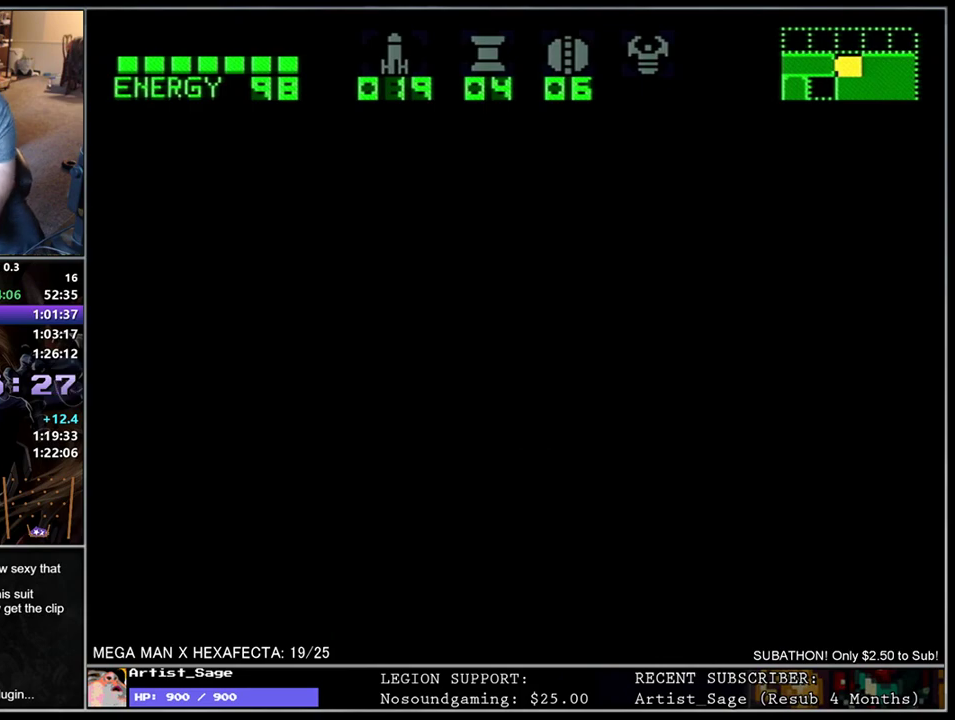
Gameplay with a controller (Nintendo layout); each line is a JSON object with the inputs held at the frame after it. "events" lists button and stick changes between this image and that frame as [ms after this image, input, new state], when the widget could be followed in between. Not read: L3 R3.
{"buttons": [], "events": []}
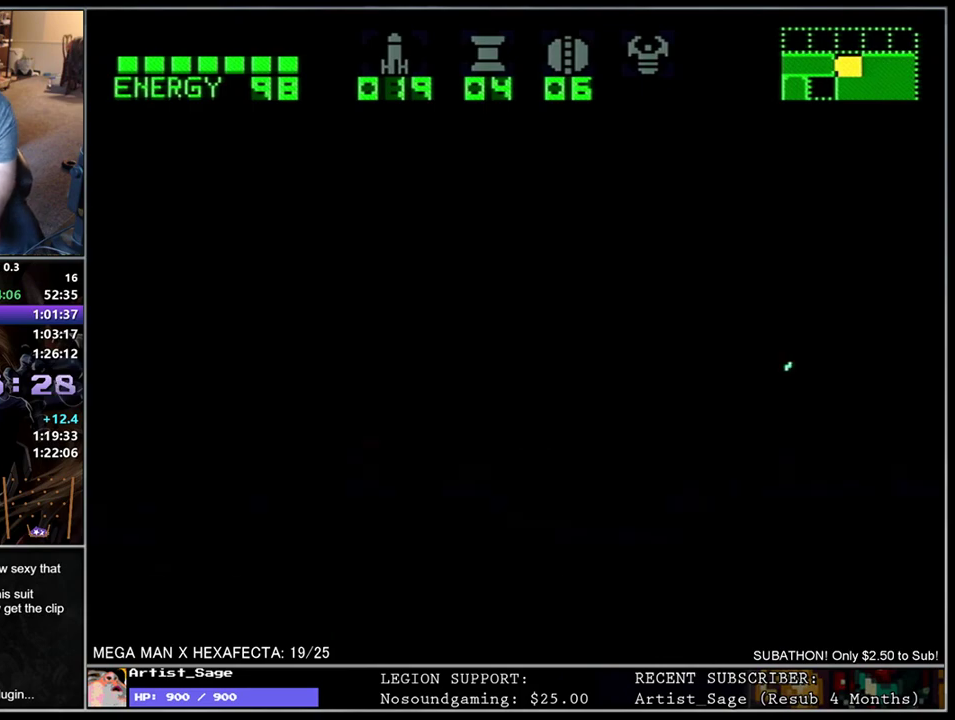
{"buttons": ["L1", "DPAD_LEFT"], "events": [[100, "DPAD_LEFT", "down"], [183, "L1", "down"]]}
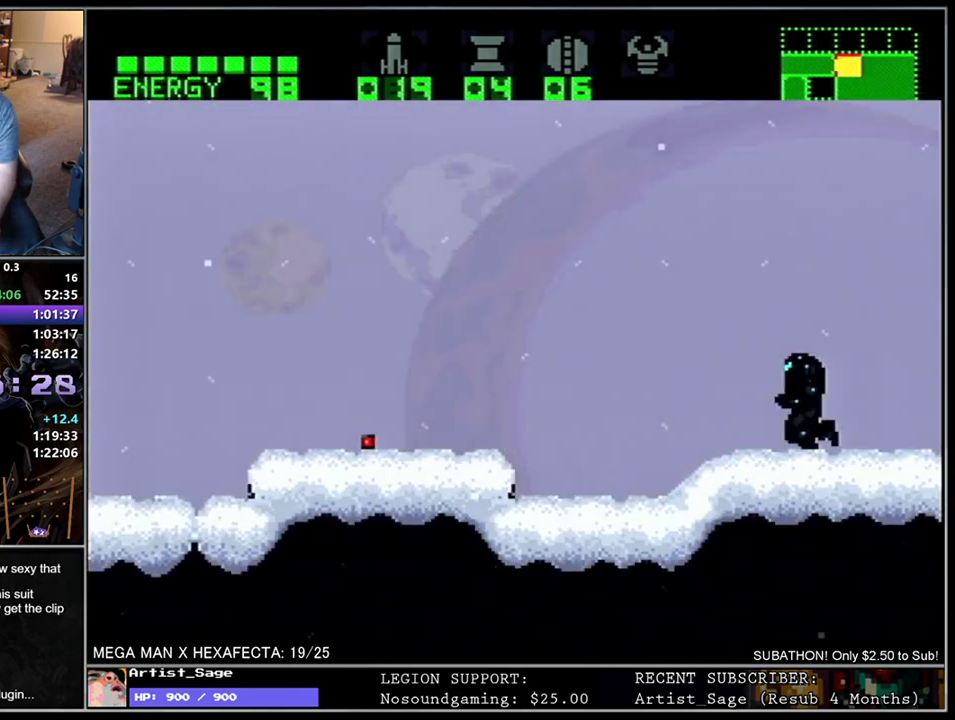
{"buttons": ["L1", "DPAD_LEFT"], "events": [[250, "B", "down"], [400, "B", "up"]]}
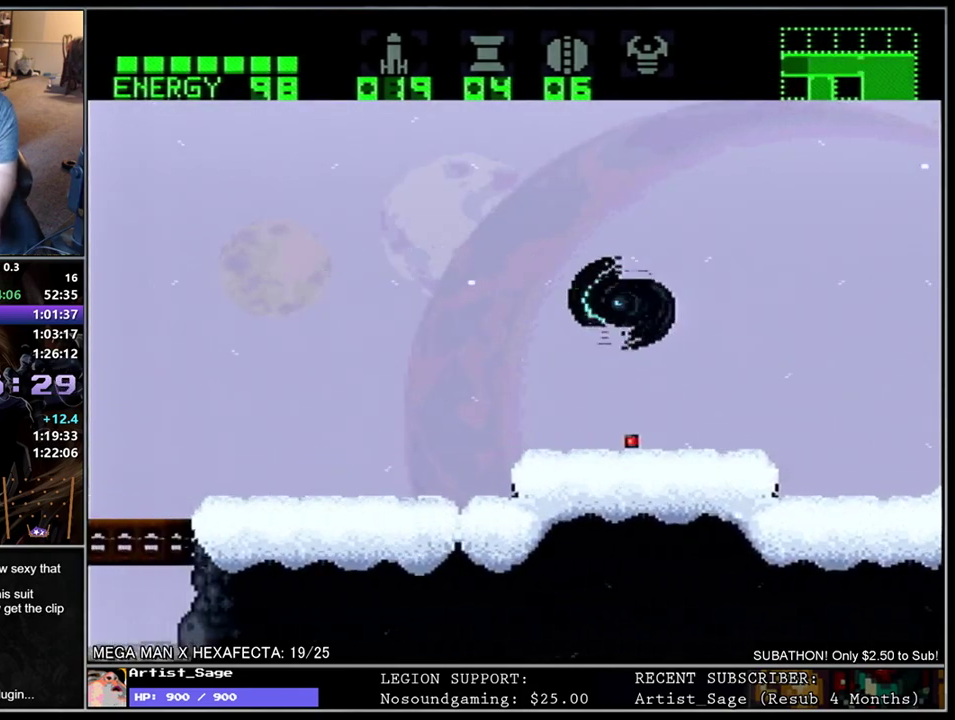
{"buttons": ["L1", "DPAD_DOWN", "DPAD_LEFT"], "events": [[267, "B", "down"], [300, "DPAD_DOWN", "down"], [317, "B", "up"], [417, "Y", "down"], [500, "Y", "up"]]}
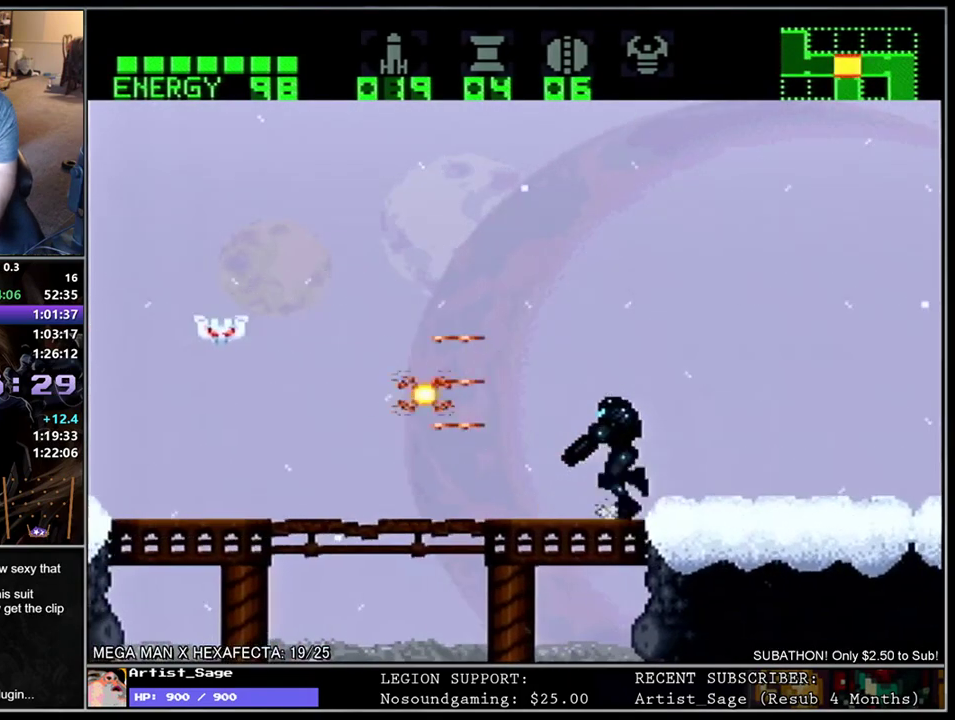
{"buttons": ["L1", "DPAD_RIGHT"], "events": [[67, "Y", "down"], [167, "Y", "up"], [217, "Y", "down"], [317, "Y", "up"], [367, "DPAD_DOWN", "up"], [367, "Y", "down"], [417, "DPAD_LEFT", "up"], [450, "DPAD_RIGHT", "down"], [467, "Y", "up"]]}
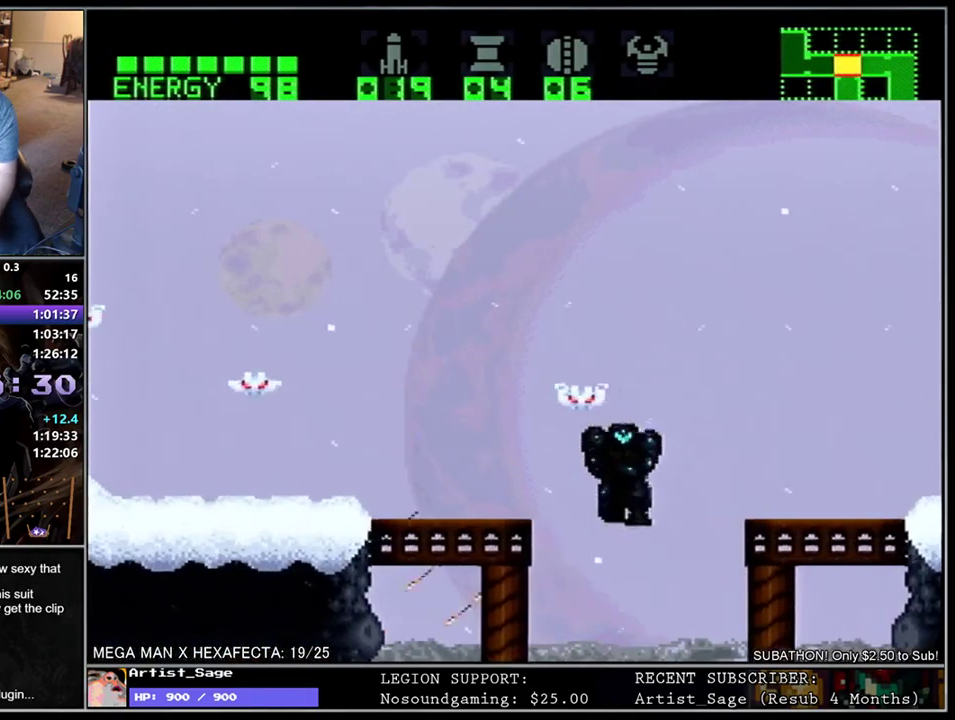
{"buttons": ["L1", "DPAD_RIGHT"], "events": [[67, "DPAD_RIGHT", "up"], [100, "L1", "up"], [350, "L1", "down"], [367, "DPAD_RIGHT", "down"]]}
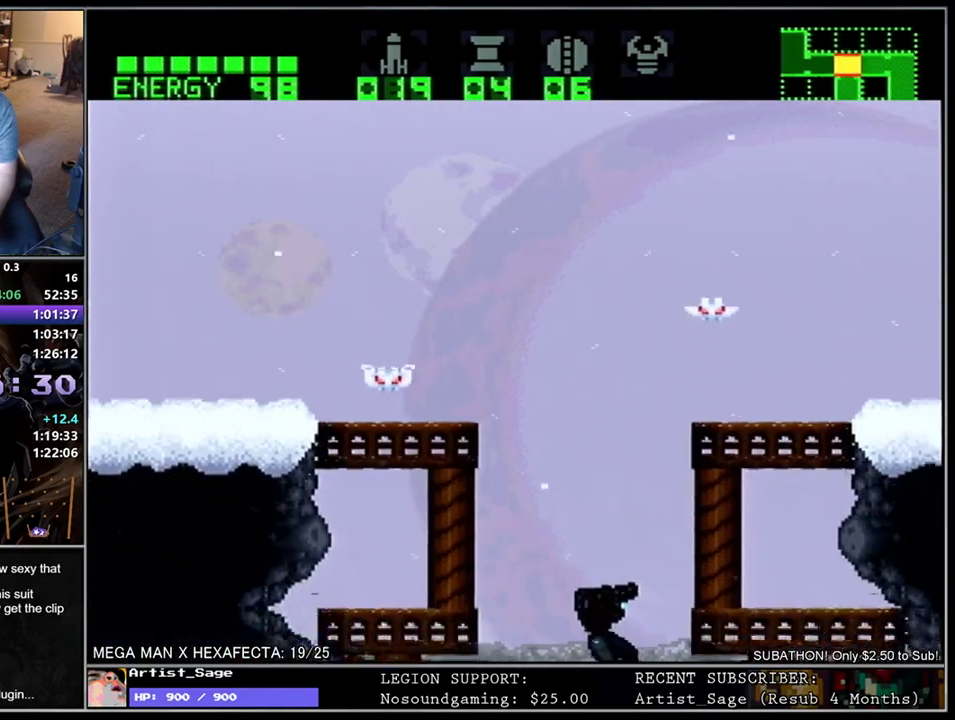
{"buttons": ["L1", "DPAD_LEFT"], "events": [[283, "DPAD_RIGHT", "up"], [300, "DPAD_LEFT", "down"]]}
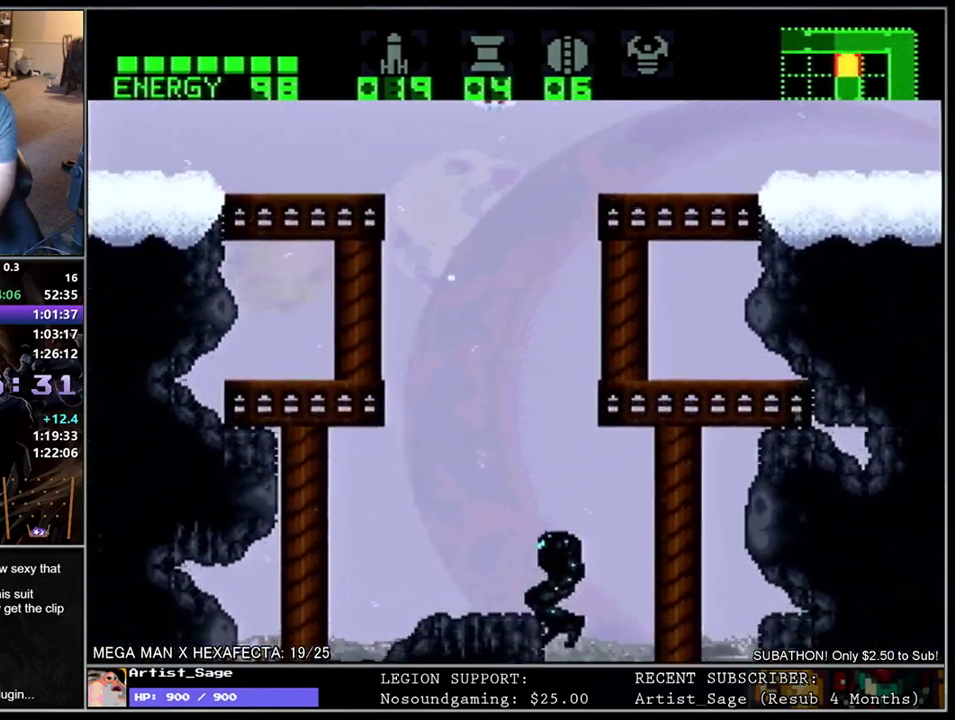
{"buttons": ["L1", "DPAD_DOWN", "DPAD_LEFT"], "events": [[33, "DPAD_LEFT", "up"], [67, "L1", "up"], [183, "DPAD_LEFT", "down"], [250, "DPAD_DOWN", "down"], [250, "L1", "down"]]}
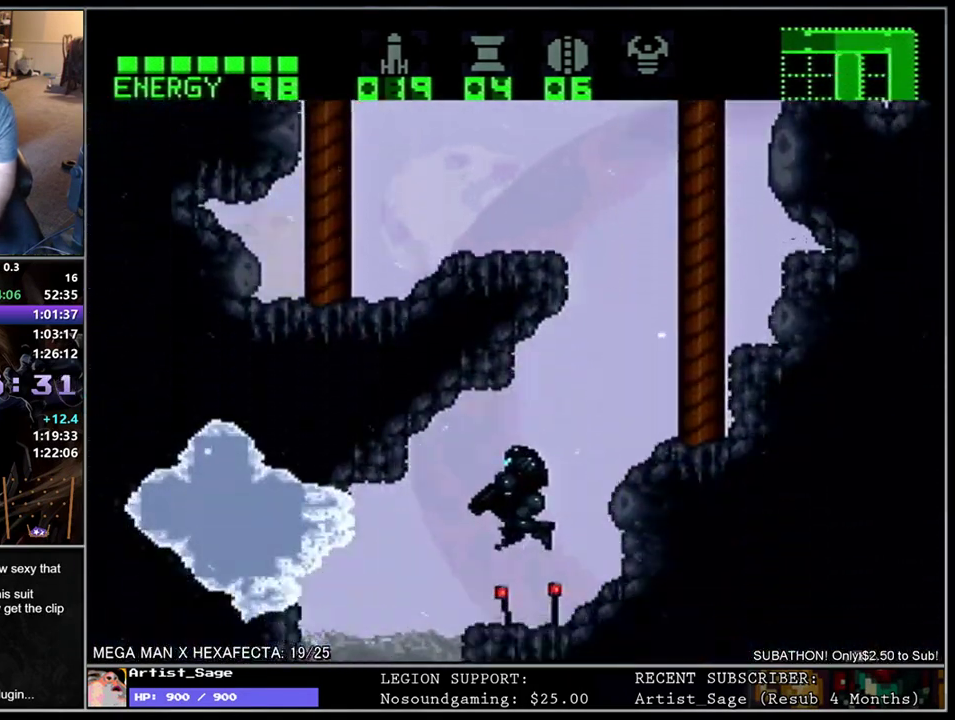
{"buttons": ["L1", "DPAD_RIGHT"], "events": [[267, "DPAD_DOWN", "up"], [367, "DPAD_LEFT", "up"], [383, "DPAD_RIGHT", "down"]]}
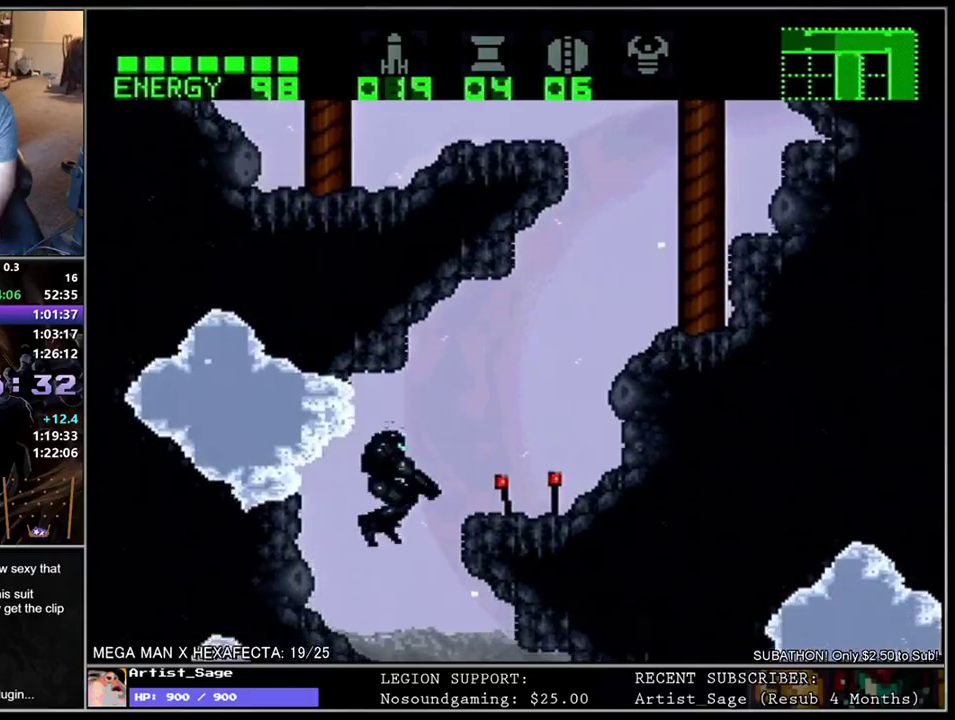
{"buttons": ["L1", "DPAD_RIGHT"], "events": [[133, "DPAD_DOWN", "down"], [283, "DPAD_RIGHT", "up"], [283, "Y", "down"], [367, "Y", "up"], [383, "DPAD_RIGHT", "down"], [433, "DPAD_DOWN", "up"]]}
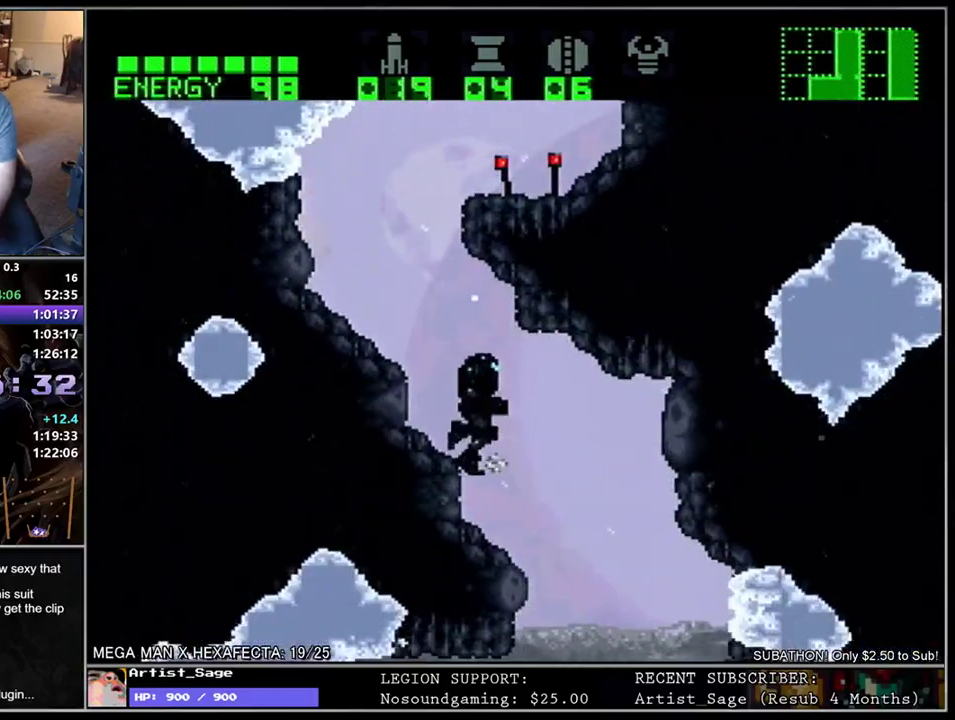
{"buttons": ["Y", "L1", "DPAD_LEFT"], "events": [[200, "DPAD_DOWN", "down"], [233, "DPAD_RIGHT", "up"], [300, "Y", "down"], [350, "Y", "up"], [433, "Y", "down"], [467, "DPAD_DOWN", "up"], [483, "DPAD_LEFT", "down"]]}
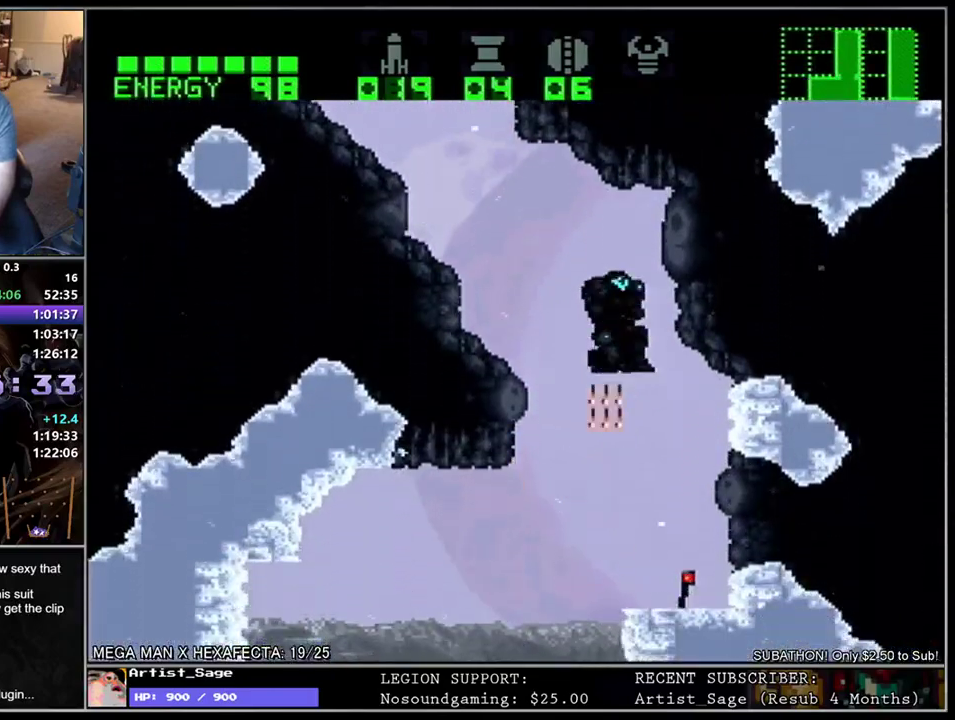
{"buttons": ["L1", "DPAD_LEFT"], "events": [[17, "Y", "up"]]}
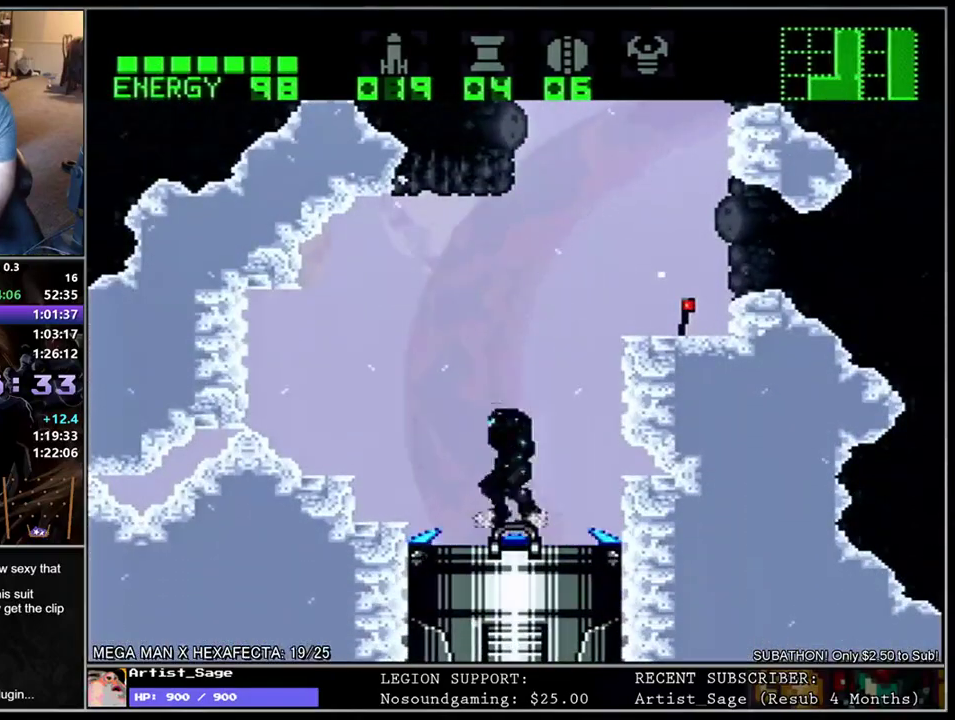
{"buttons": [], "events": [[67, "DPAD_LEFT", "up"], [100, "DPAD_RIGHT", "down"], [283, "DPAD_RIGHT", "up"], [367, "DPAD_LEFT", "down"], [450, "DPAD_LEFT", "up"], [467, "L1", "up"]]}
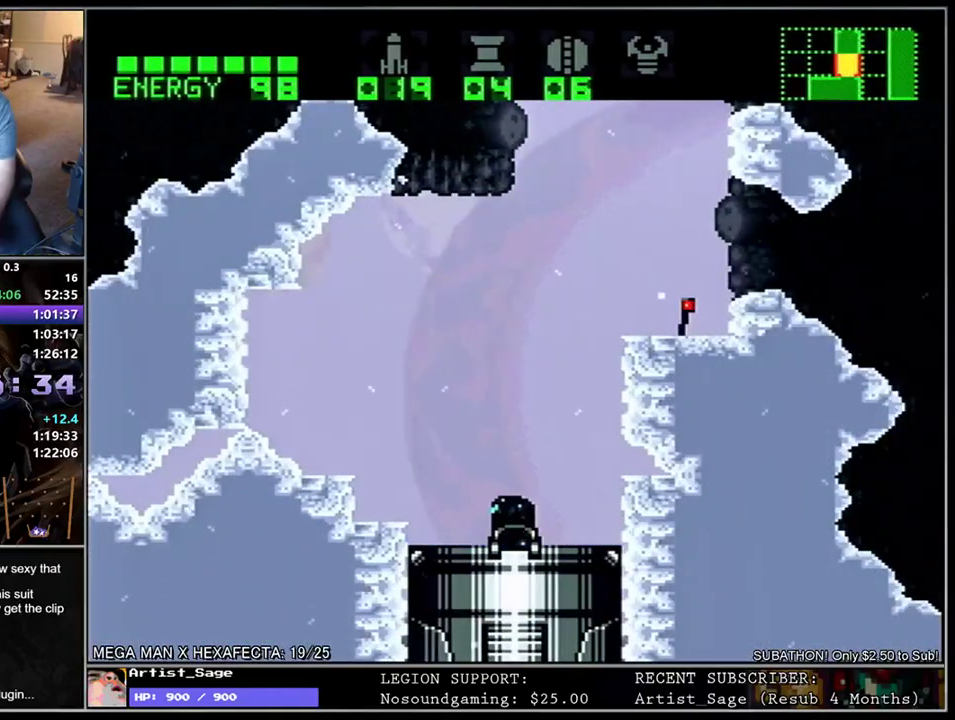
{"buttons": [], "events": []}
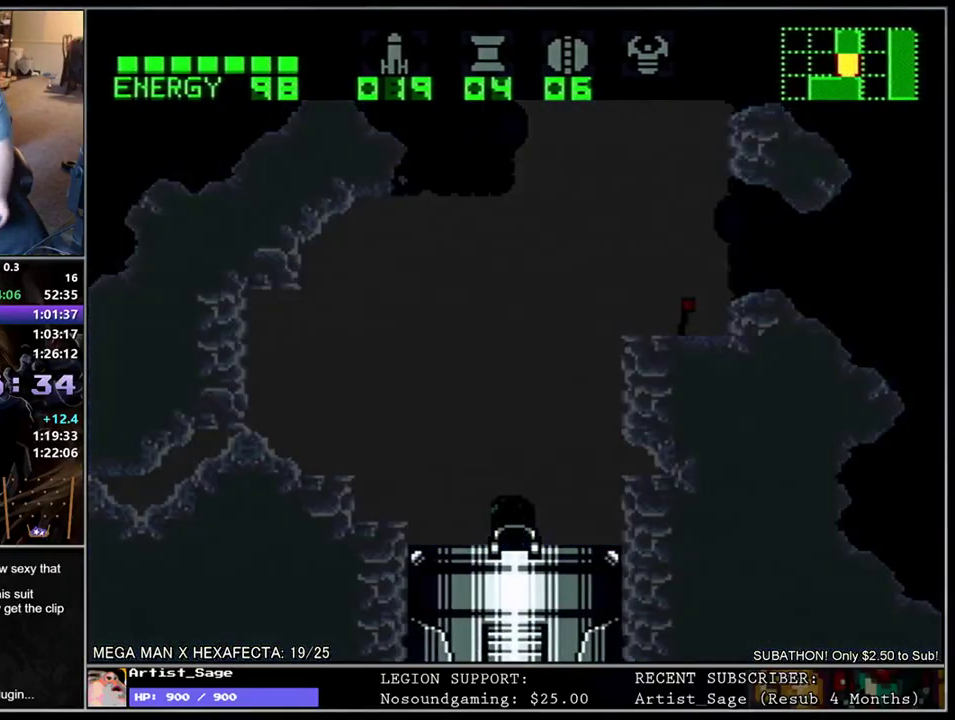
{"buttons": [], "events": []}
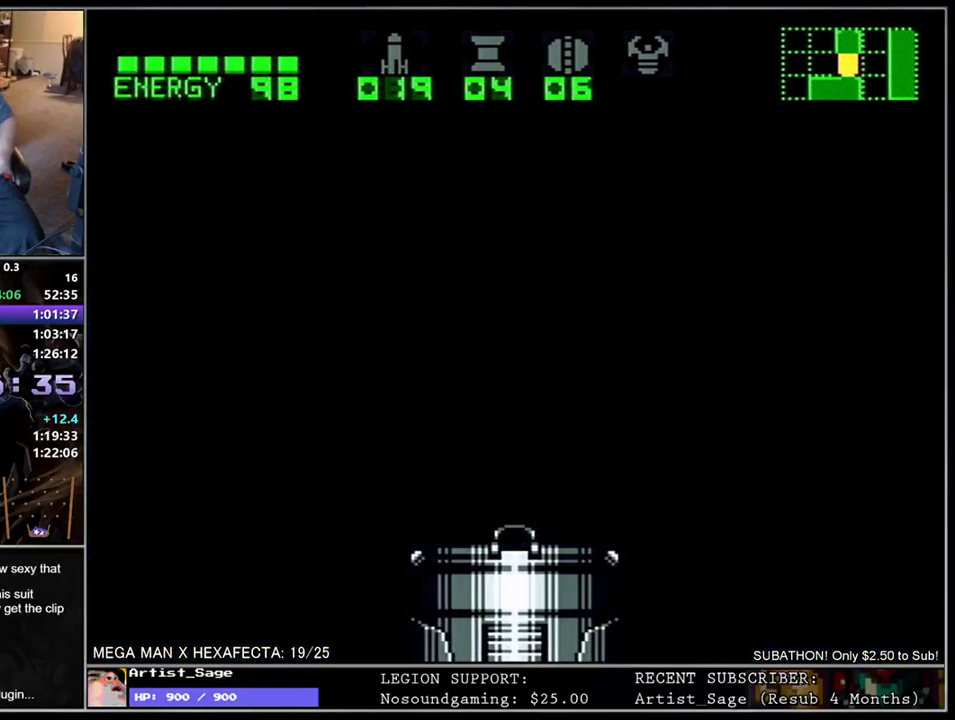
{"buttons": [], "events": []}
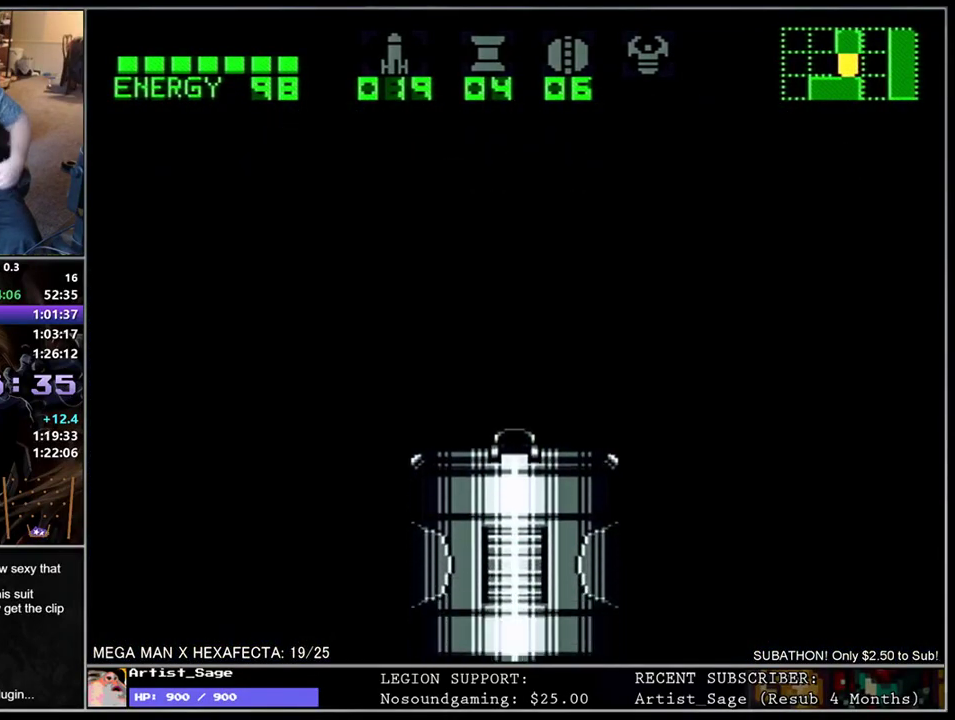
{"buttons": [], "events": []}
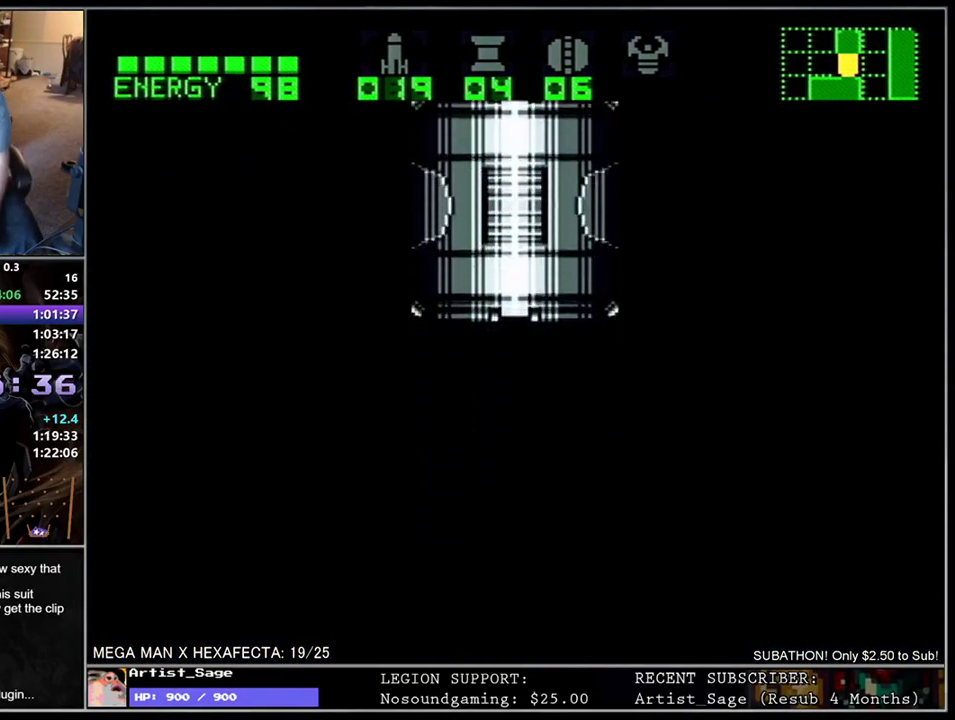
{"buttons": [], "events": []}
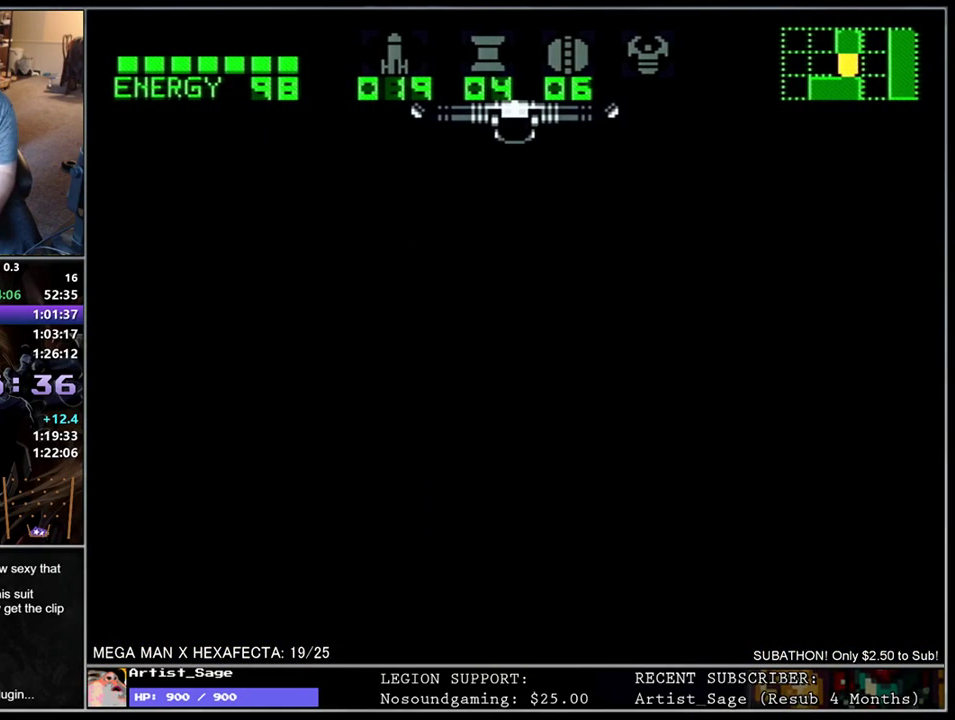
{"buttons": [], "events": []}
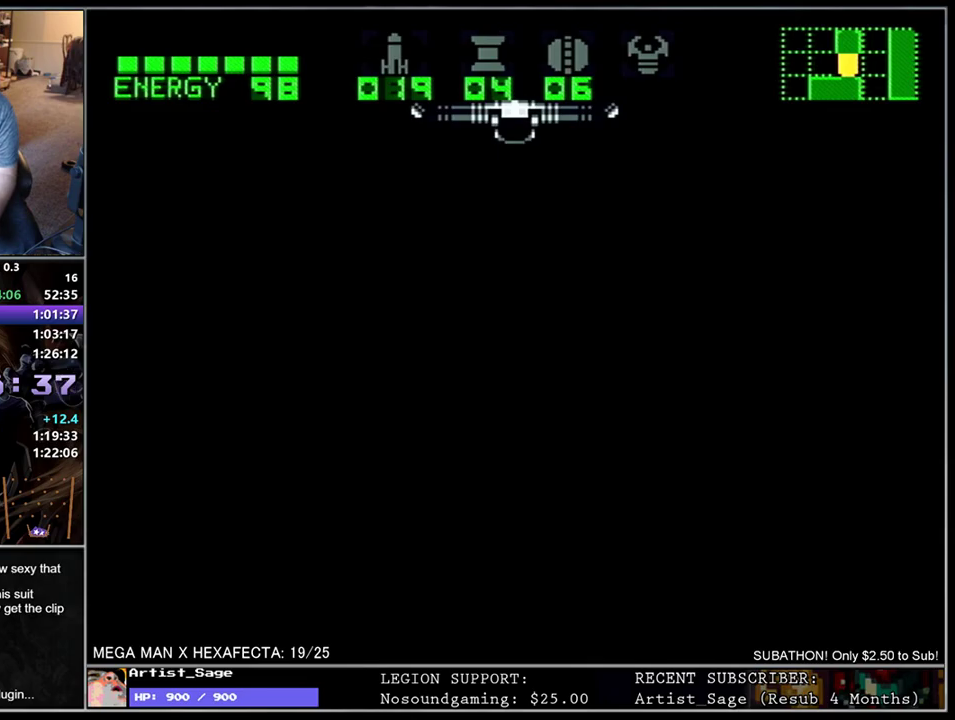
{"buttons": [], "events": []}
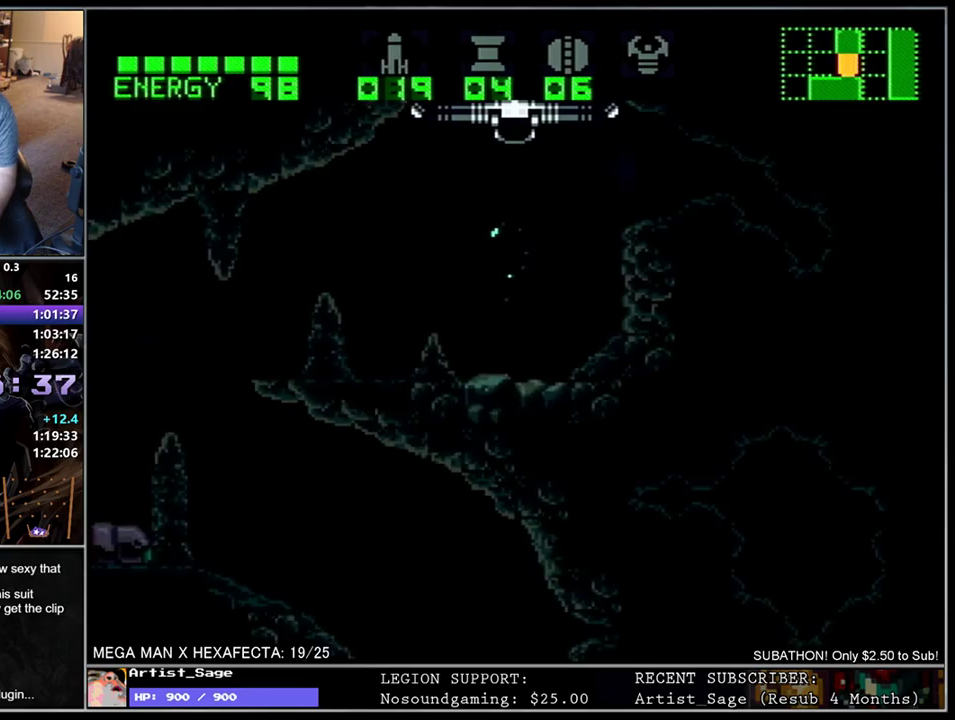
{"buttons": ["L1", "DPAD_LEFT"], "events": [[200, "DPAD_LEFT", "down"], [267, "L1", "down"]]}
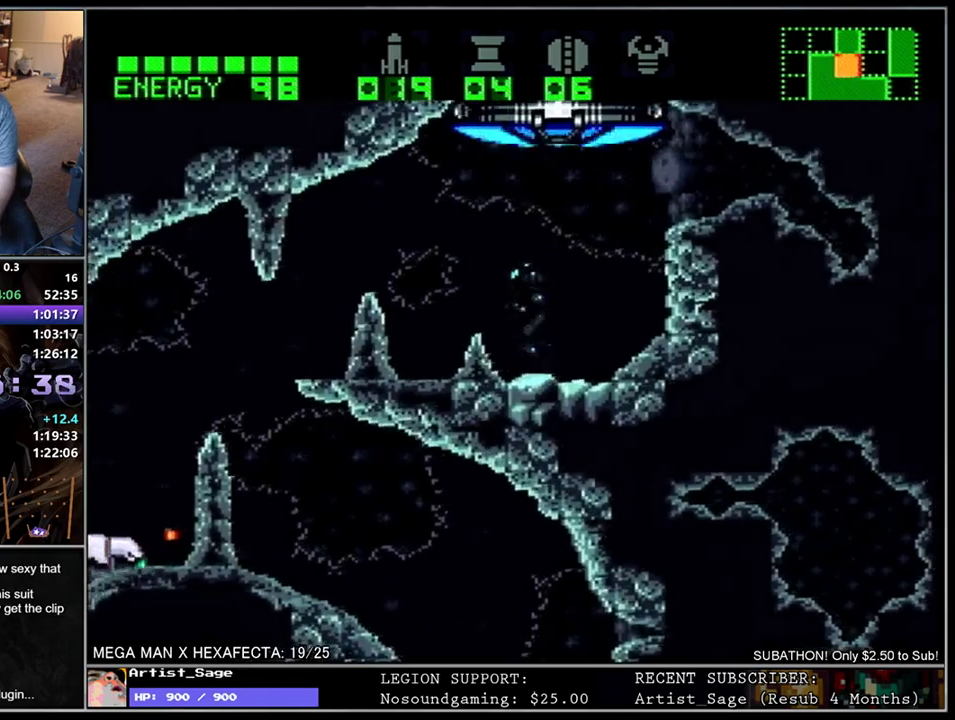
{"buttons": ["L1", "DPAD_RIGHT"], "events": [[450, "DPAD_LEFT", "up"], [467, "DPAD_RIGHT", "down"]]}
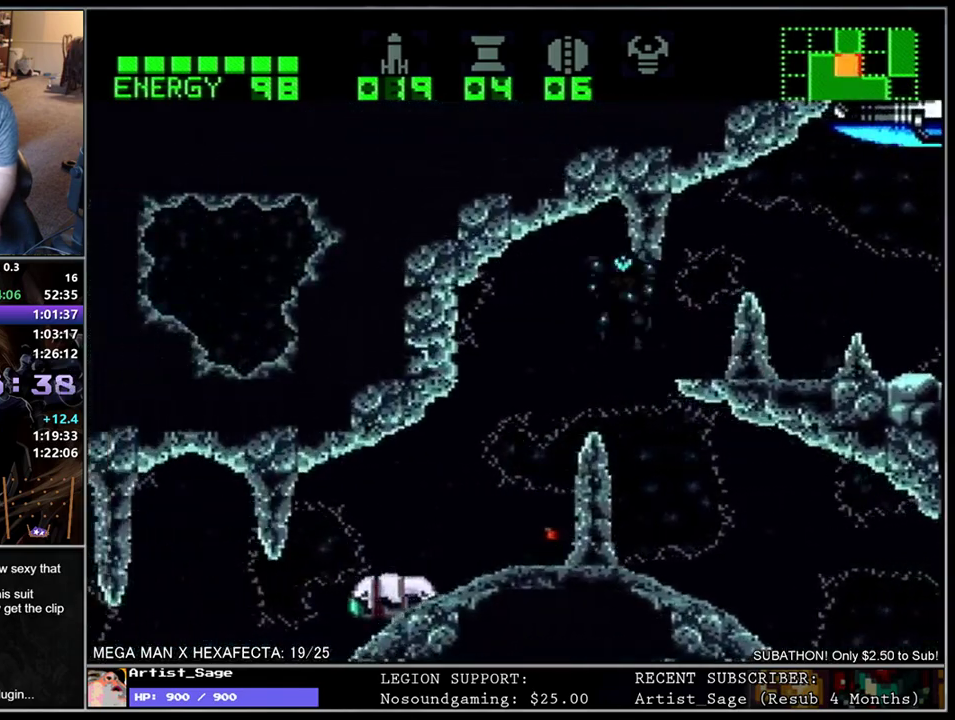
{"buttons": ["L1", "DPAD_DOWN", "DPAD_LEFT"], "events": [[100, "DPAD_RIGHT", "up"], [167, "DPAD_LEFT", "down"], [250, "DPAD_LEFT", "up"], [250, "L1", "up"], [317, "DPAD_LEFT", "down"], [350, "DPAD_DOWN", "down"], [367, "L1", "down"], [417, "Y", "down"], [483, "Y", "up"]]}
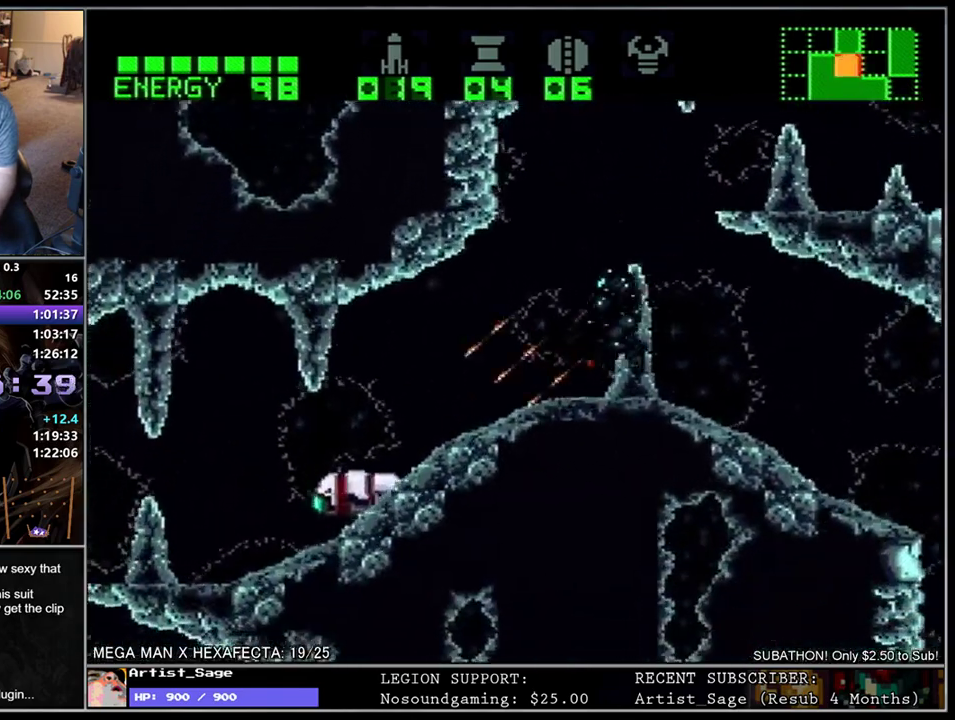
{"buttons": ["L1", "DPAD_DOWN"], "events": [[67, "Y", "down"], [150, "Y", "up"], [200, "Y", "down"], [283, "DPAD_DOWN", "up"], [317, "Y", "up"], [333, "B", "down"], [400, "B", "up"], [467, "DPAD_DOWN", "down"], [483, "DPAD_LEFT", "up"]]}
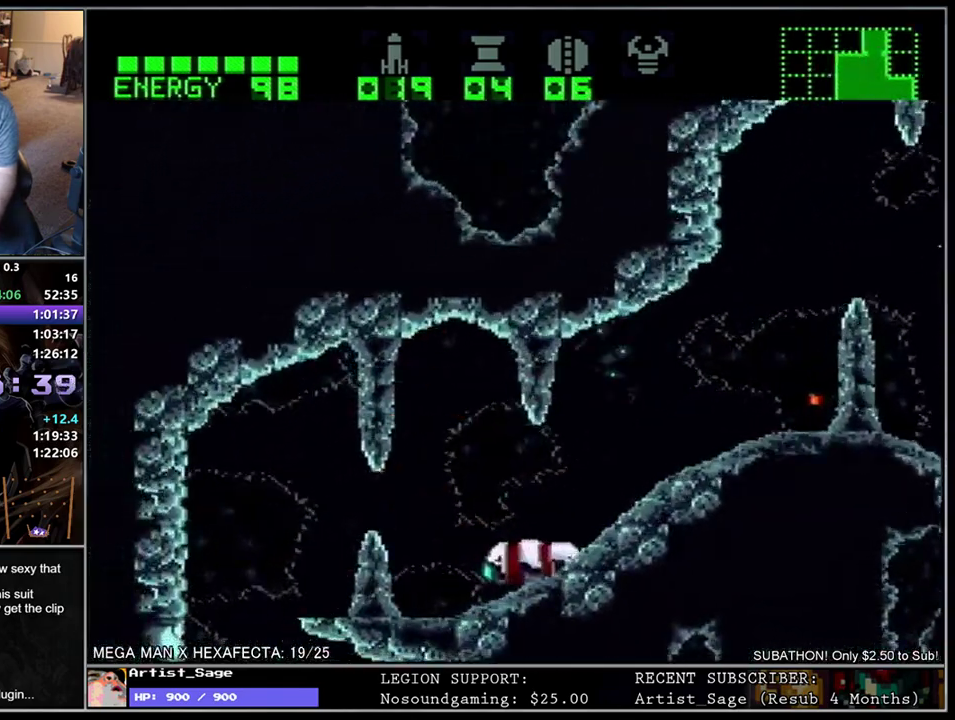
{"buttons": ["Y", "L1", "DPAD_LEFT"], "events": [[67, "Y", "down"], [117, "Y", "up"], [200, "Y", "down"], [283, "Y", "up"], [350, "Y", "down"], [417, "DPAD_LEFT", "down"], [433, "DPAD_DOWN", "up"], [433, "Y", "up"], [483, "Y", "down"]]}
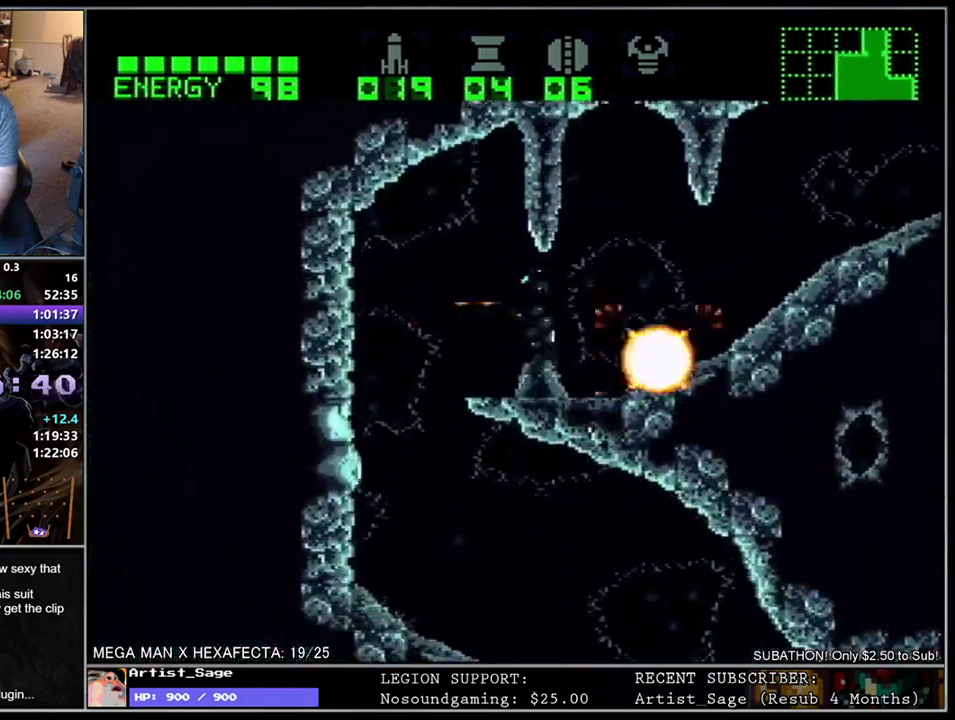
{"buttons": ["DPAD_DOWN"], "events": [[83, "Y", "up"], [217, "DPAD_LEFT", "up"], [267, "DPAD_RIGHT", "down"], [383, "L1", "up"], [433, "DPAD_DOWN", "down"], [483, "DPAD_RIGHT", "up"]]}
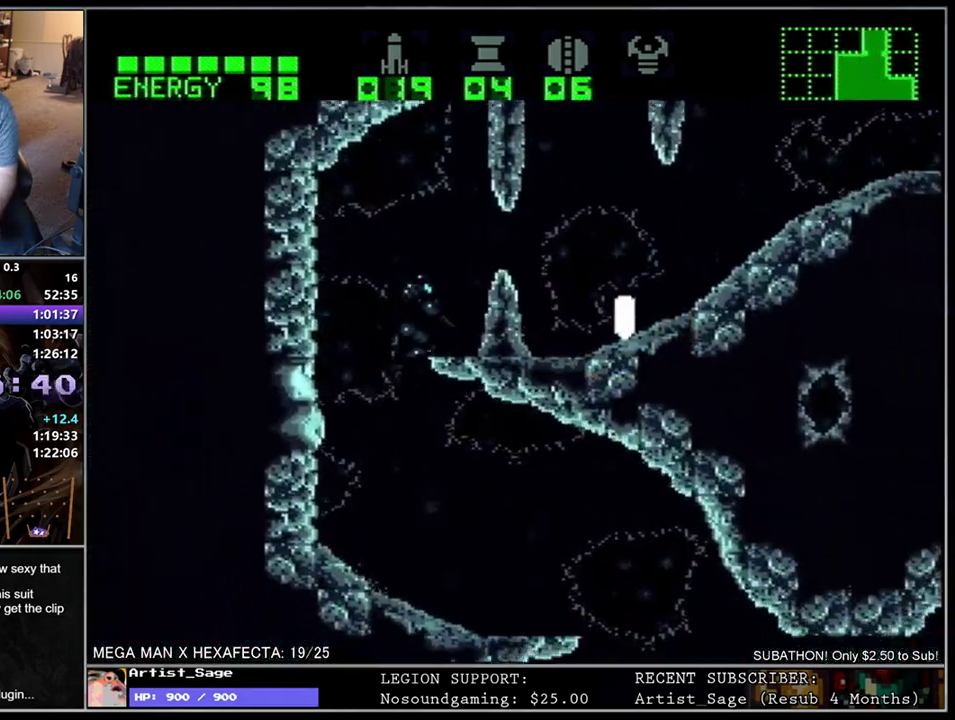
{"buttons": ["L1", "DPAD_DOWN", "DPAD_RIGHT"], "events": [[117, "DPAD_RIGHT", "down"], [167, "L1", "down"], [250, "Y", "down"], [300, "Y", "up"], [400, "Y", "down"], [467, "Y", "up"]]}
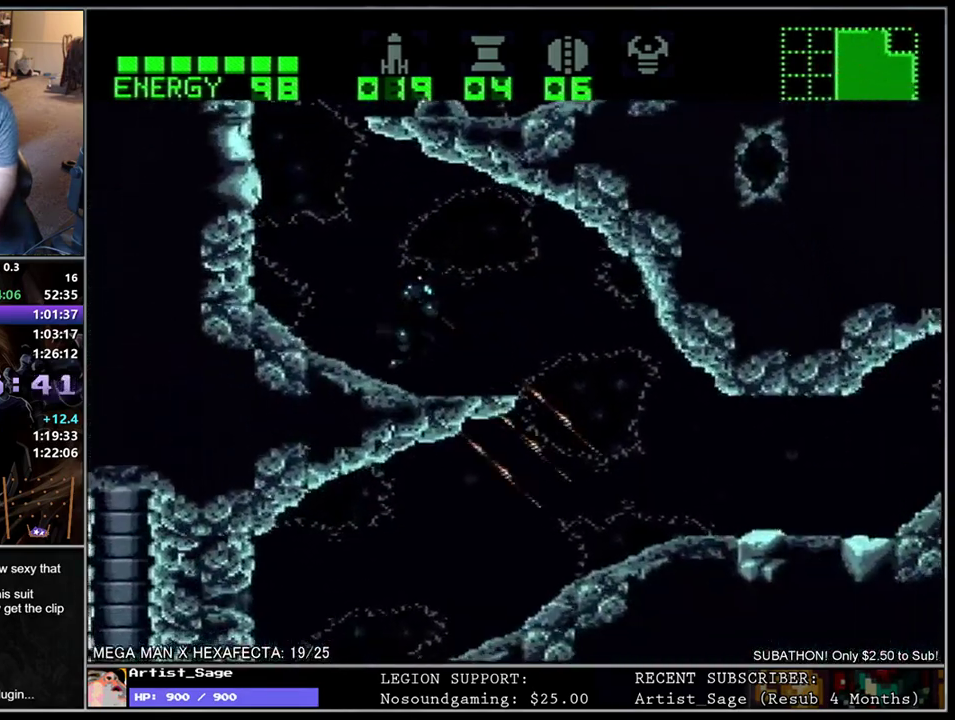
{"buttons": ["L1", "DPAD_DOWN", "DPAD_RIGHT"], "events": [[33, "Y", "down"], [117, "Y", "up"], [200, "Y", "down"], [283, "Y", "up"], [350, "Y", "down"], [450, "Y", "up"]]}
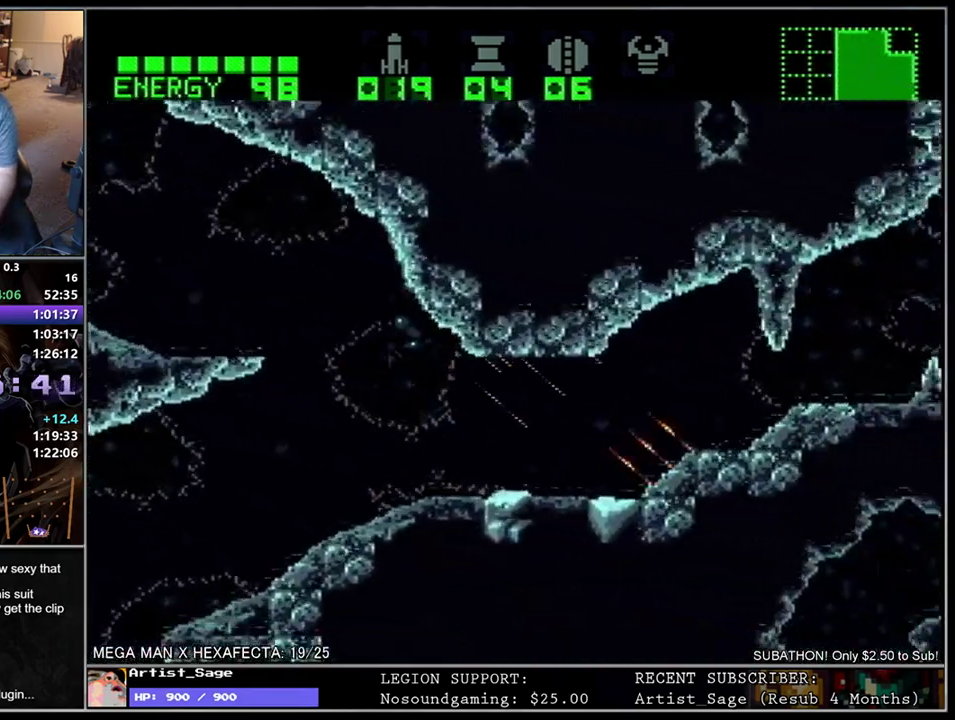
{"buttons": ["L1", "DPAD_LEFT"], "events": [[17, "DPAD_DOWN", "up"], [17, "Y", "down"], [100, "Y", "up"], [167, "Y", "down"], [233, "DPAD_RIGHT", "up"], [267, "Y", "up"], [283, "DPAD_LEFT", "down"]]}
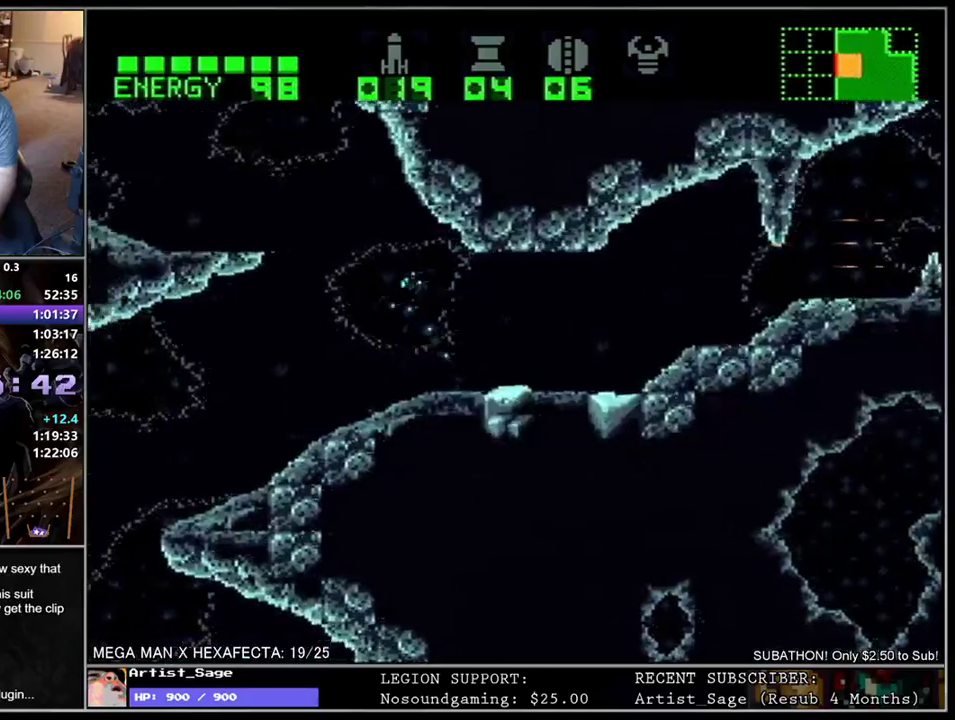
{"buttons": ["L1", "DPAD_RIGHT"], "events": [[450, "DPAD_LEFT", "up"], [483, "DPAD_RIGHT", "down"]]}